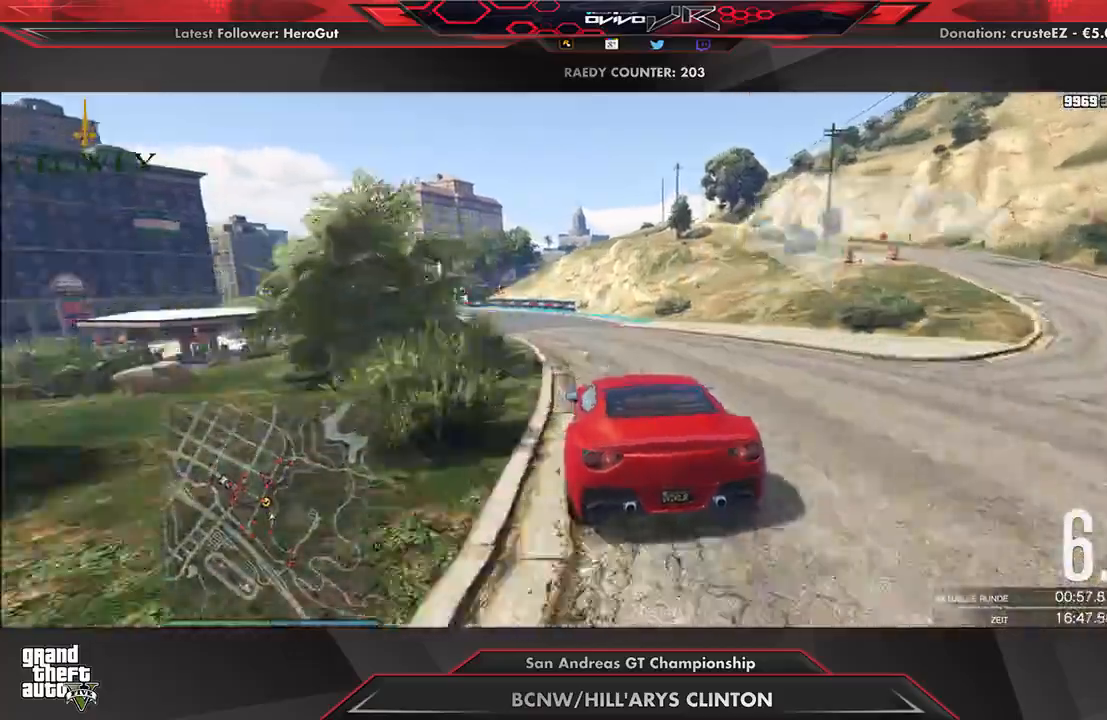
Gameplay with a controller (Xbox layout); each line is a JSON object with the inputs held at the frame after it. "events" lists button and stick changes between this image and that frame as [ms after this image, input, new state], when the widget could be followed in between.
{"buttons": ["R2"], "left_stick": "center", "right_stick": "center", "events": [[42, "left_stick", "left"], [146, "left_stick", "down-left"], [271, "left_stick", "center"], [375, "left_stick", "down-left"], [458, "left_stick", "center"]]}
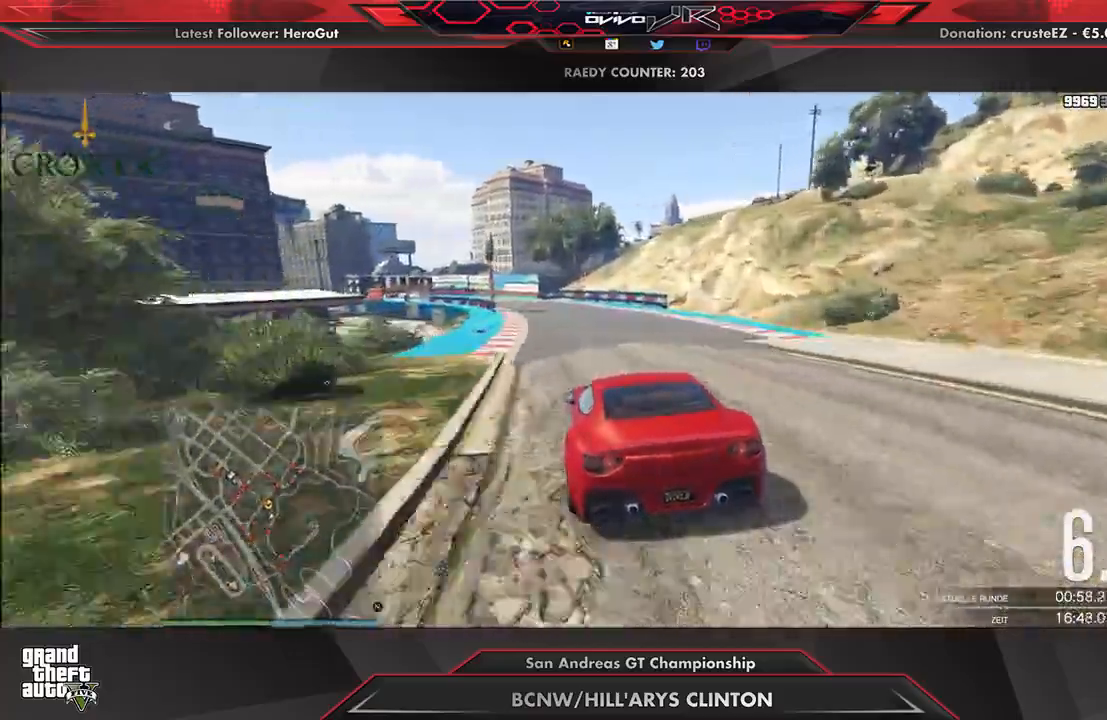
{"buttons": ["R2"], "left_stick": "left", "right_stick": "center", "events": [[104, "left_stick", "down-left"], [167, "left_stick", "center"], [292, "left_stick", "left"], [354, "left_stick", "center"], [458, "left_stick", "left"]]}
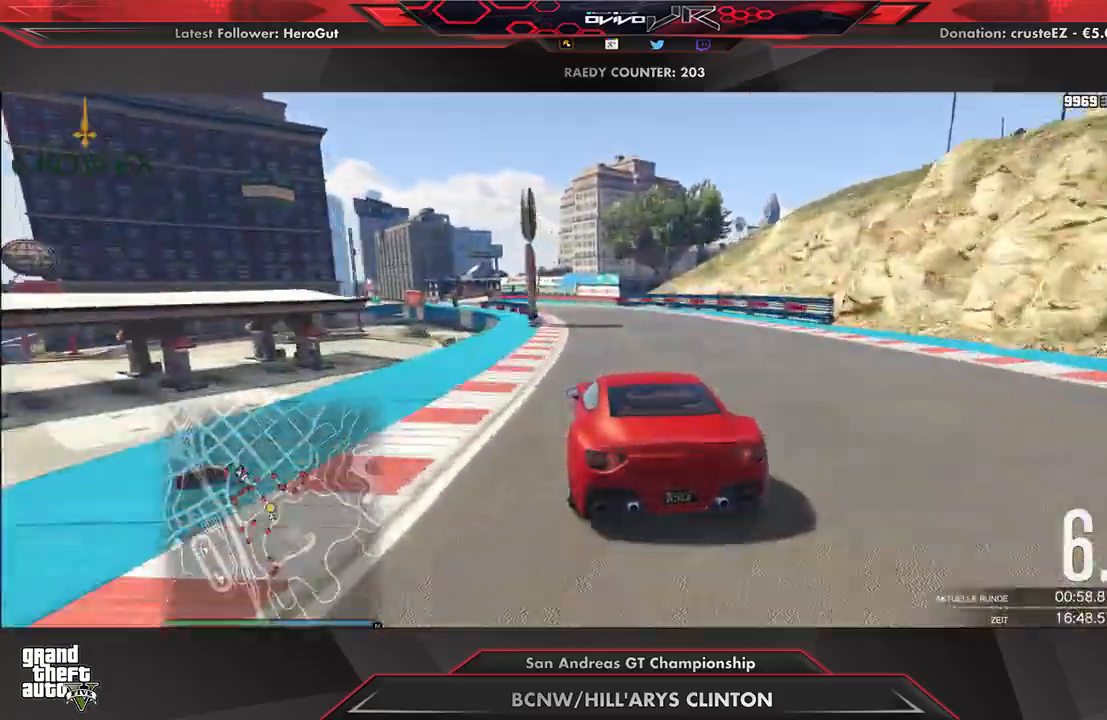
{"buttons": ["R2"], "left_stick": "left", "right_stick": "center", "events": [[83, "left_stick", "center"], [229, "left_stick", "left"], [333, "left_stick", "center"], [500, "left_stick", "left"]]}
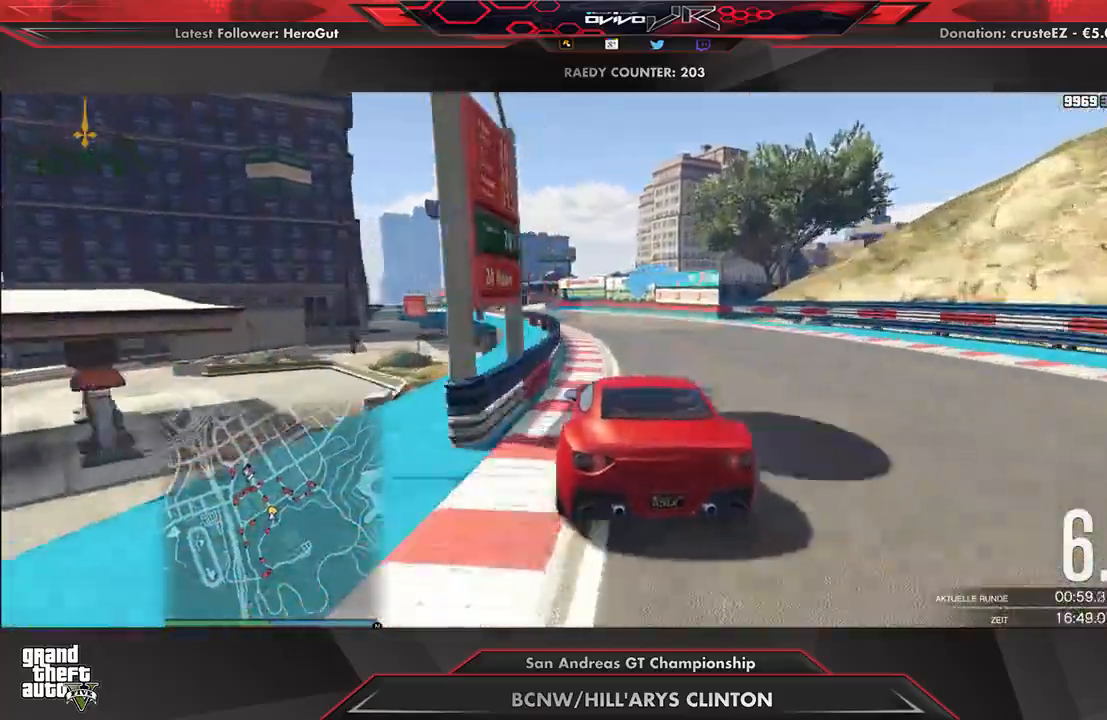
{"buttons": ["R2"], "left_stick": "down-left", "right_stick": "center", "events": [[83, "left_stick", "center"], [188, "left_stick", "down-left"], [292, "left_stick", "center"], [396, "left_stick", "down-left"]]}
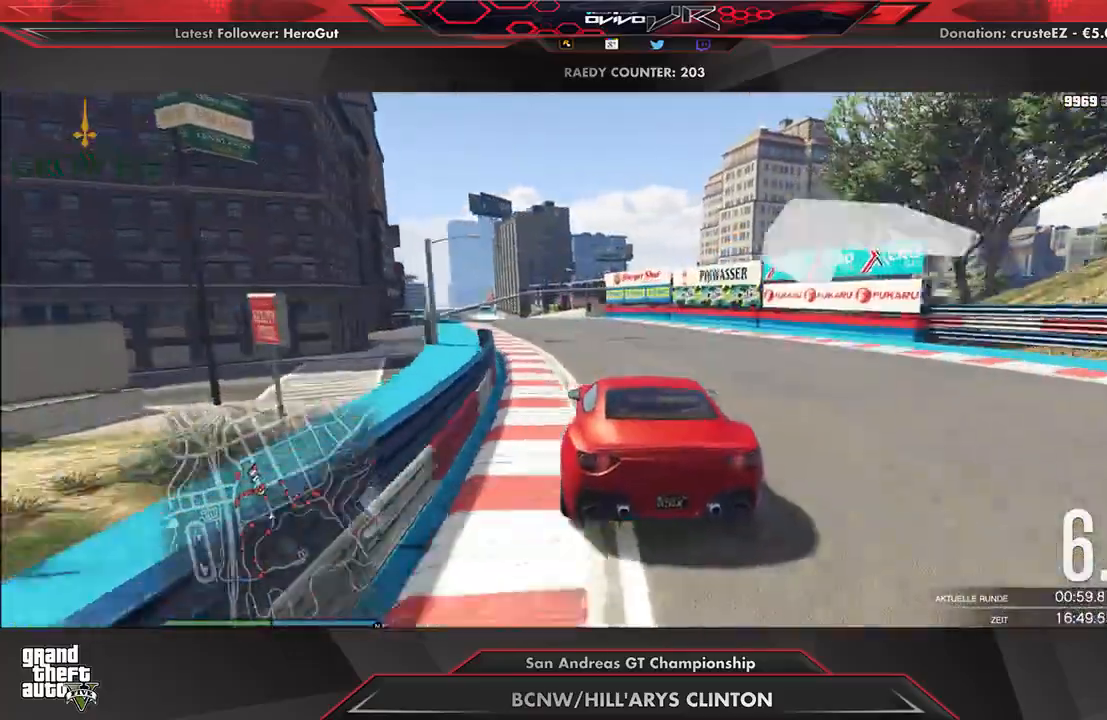
{"buttons": ["R2"], "left_stick": "center", "right_stick": "center", "events": [[21, "left_stick", "center"], [125, "left_stick", "left"], [208, "left_stick", "center"], [354, "left_stick", "left"], [417, "left_stick", "center"]]}
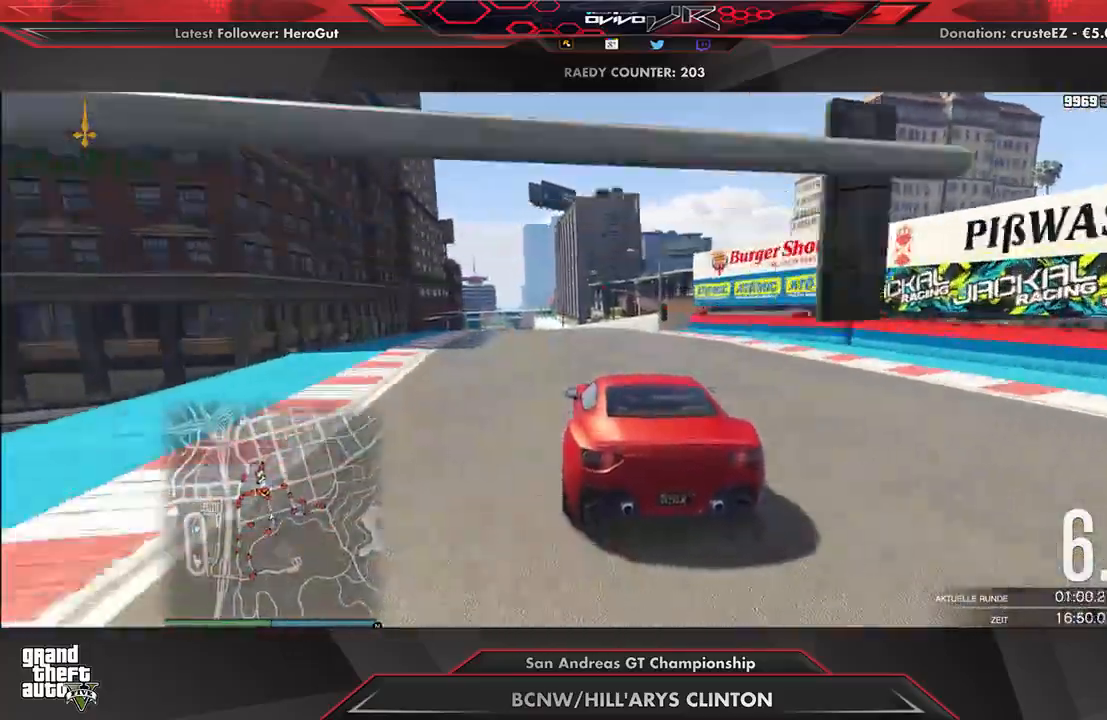
{"buttons": ["R2"], "left_stick": "center", "right_stick": "center", "events": [[42, "left_stick", "left"], [146, "left_stick", "center"]]}
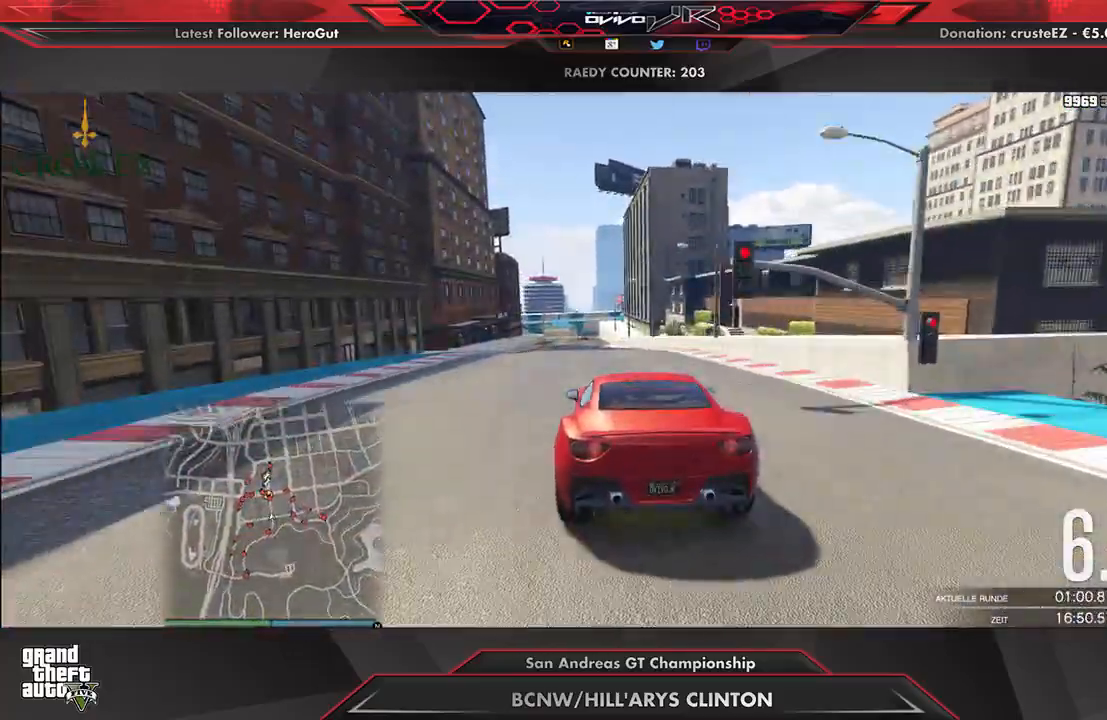
{"buttons": ["R2"], "left_stick": "center", "right_stick": "center", "events": []}
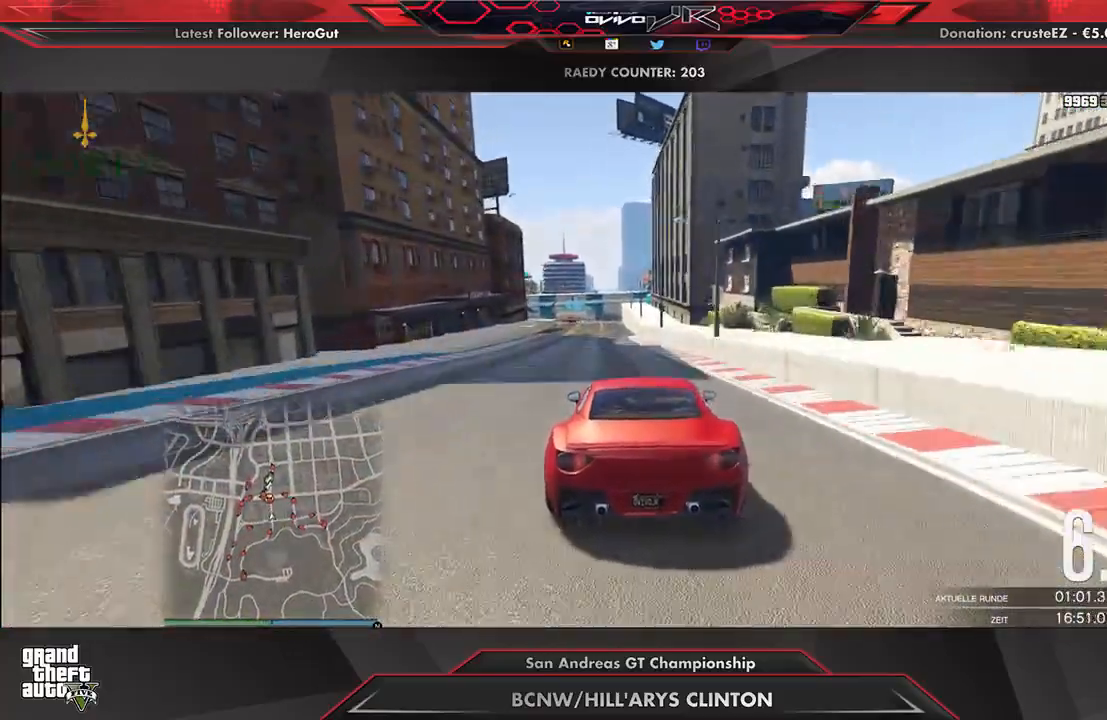
{"buttons": ["R2"], "left_stick": "center", "right_stick": "center", "events": [[62, "left_stick", "right"], [146, "left_stick", "center"], [333, "left_stick", "down-left"], [396, "left_stick", "center"]]}
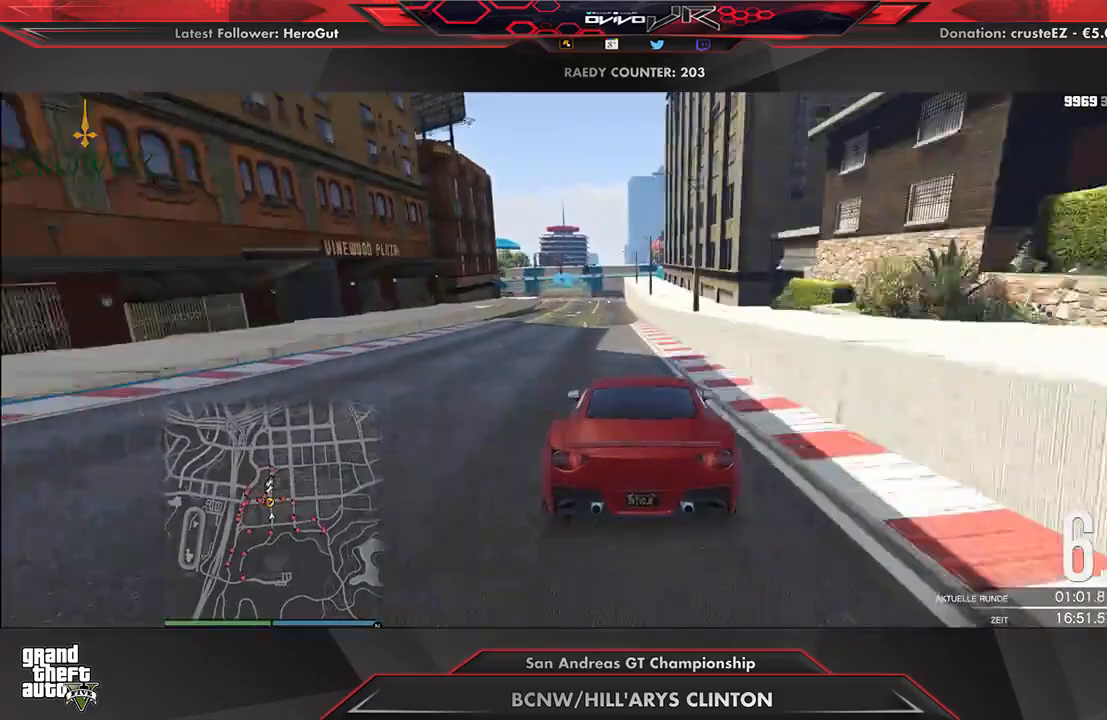
{"buttons": ["L2", "R2"], "left_stick": "center", "right_stick": "center", "events": [[42, "left_stick", "left"], [125, "left_stick", "center"], [271, "left_stick", "down-left"], [333, "left_stick", "center"], [500, "L2", "down"]]}
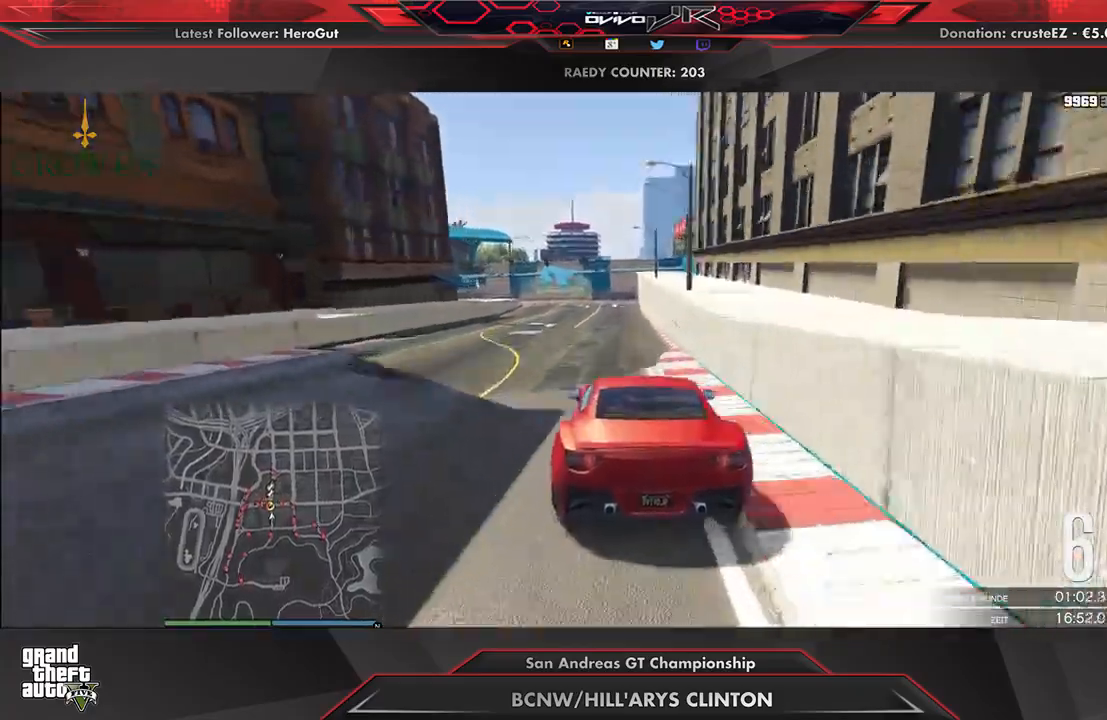
{"buttons": ["L2"], "left_stick": "down-left", "right_stick": "center", "events": [[62, "R2", "up"], [188, "left_stick", "down-left"], [354, "left_stick", "center"], [417, "L2", "up"], [500, "L2", "down"], [500, "left_stick", "down-left"]]}
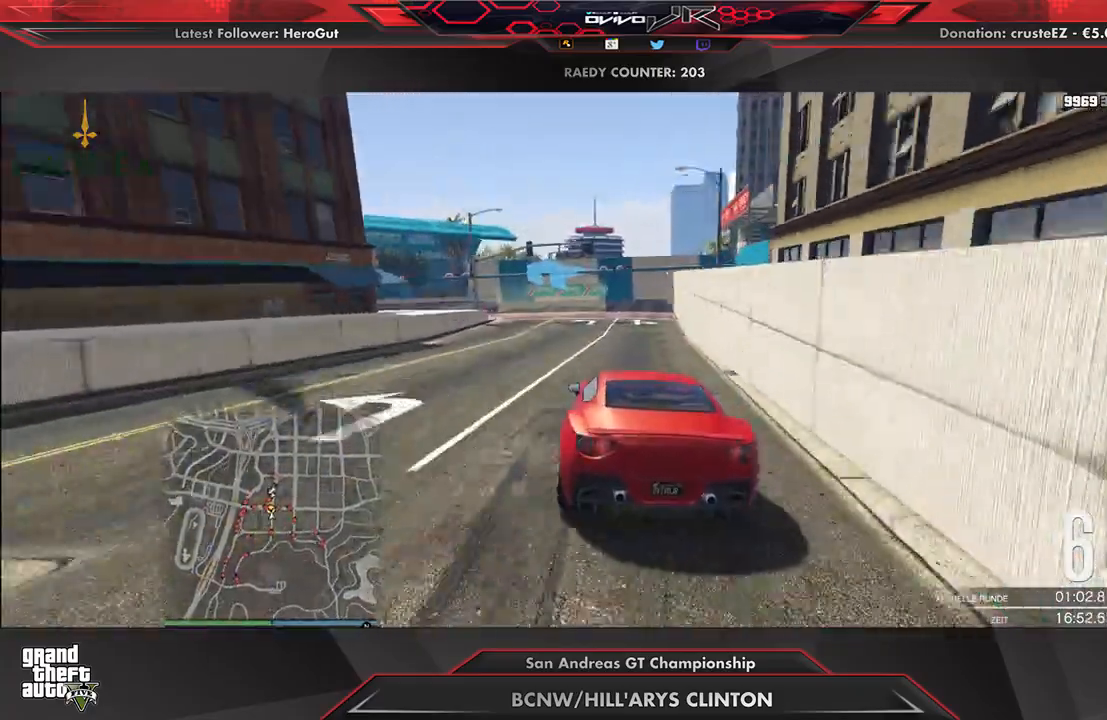
{"buttons": [], "left_stick": "down-left", "right_stick": "center", "events": [[229, "L2", "up"], [250, "left_stick", "center"], [292, "L2", "down"], [312, "left_stick", "down-left"], [458, "L2", "up"]]}
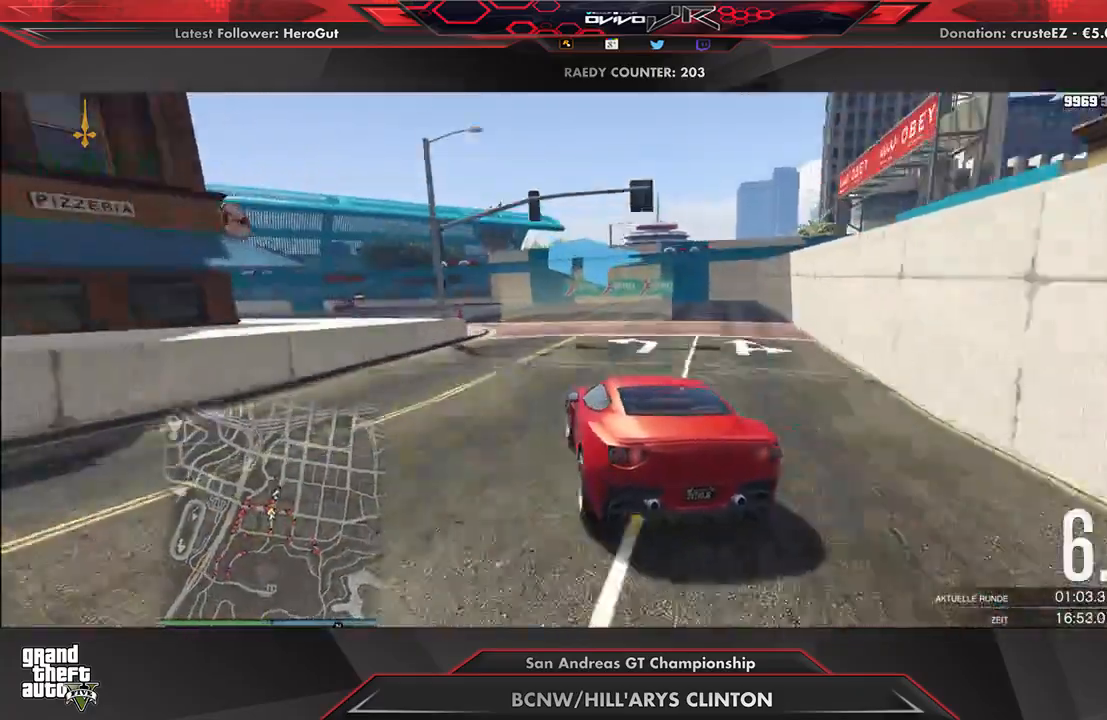
{"buttons": [], "left_stick": "down-left", "right_stick": "center", "events": [[42, "L2", "down"], [62, "left_stick", "left"], [146, "L2", "up"], [292, "R2", "down"], [375, "left_stick", "center"], [417, "R2", "up"], [479, "left_stick", "down-left"]]}
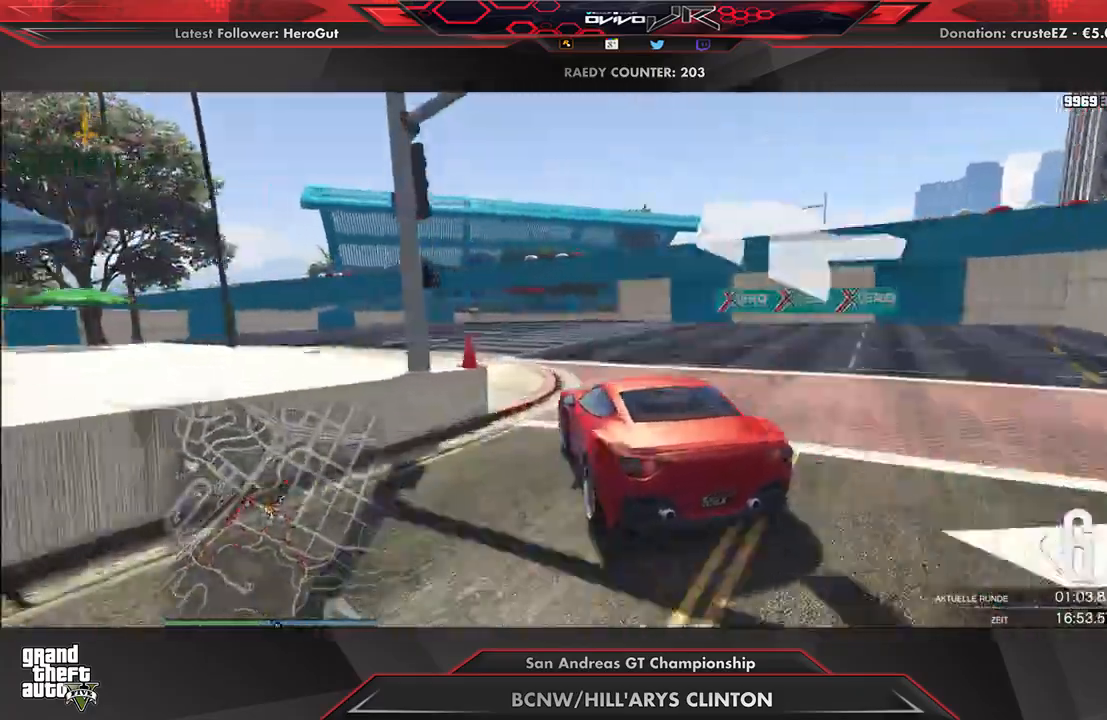
{"buttons": ["R2"], "left_stick": "center", "right_stick": "center", "events": [[21, "R2", "down"], [104, "R2", "up"], [188, "R2", "down"], [208, "left_stick", "left"], [333, "left_stick", "center"]]}
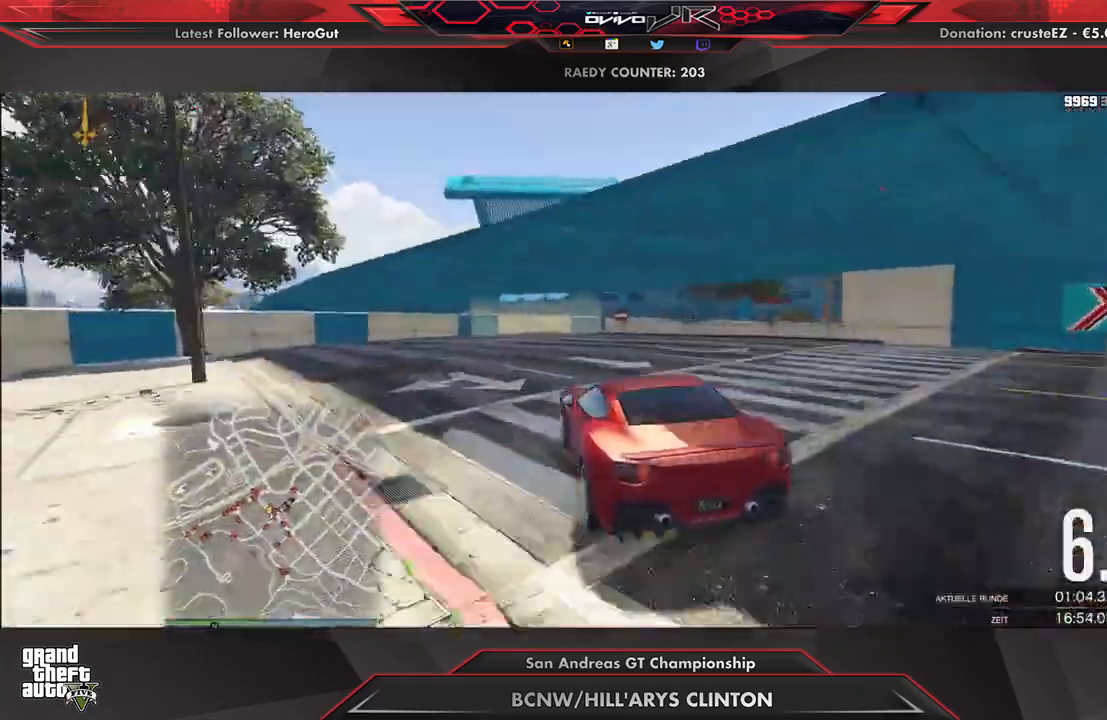
{"buttons": ["L2"], "left_stick": "up-right", "right_stick": "center", "events": [[167, "L2", "down"], [167, "R2", "up"], [208, "left_stick", "up-right"]]}
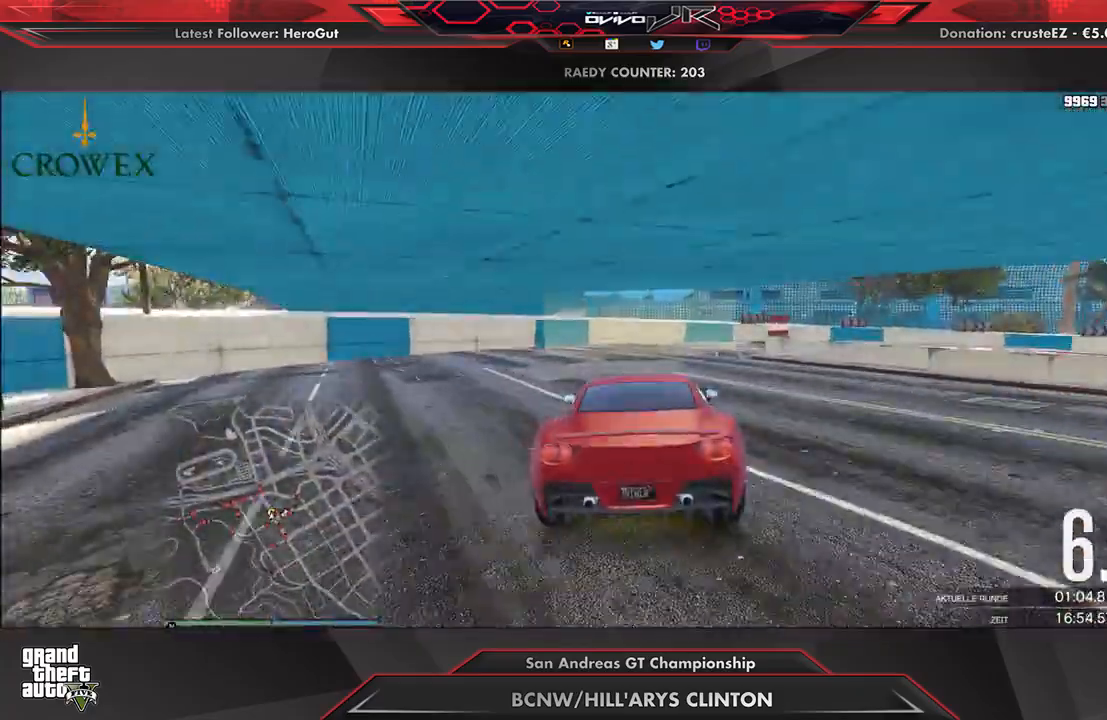
{"buttons": ["R2"], "left_stick": "center", "right_stick": "center", "events": [[104, "left_stick", "center"], [229, "left_stick", "right"], [292, "L2", "up"], [500, "R2", "down"], [500, "left_stick", "center"]]}
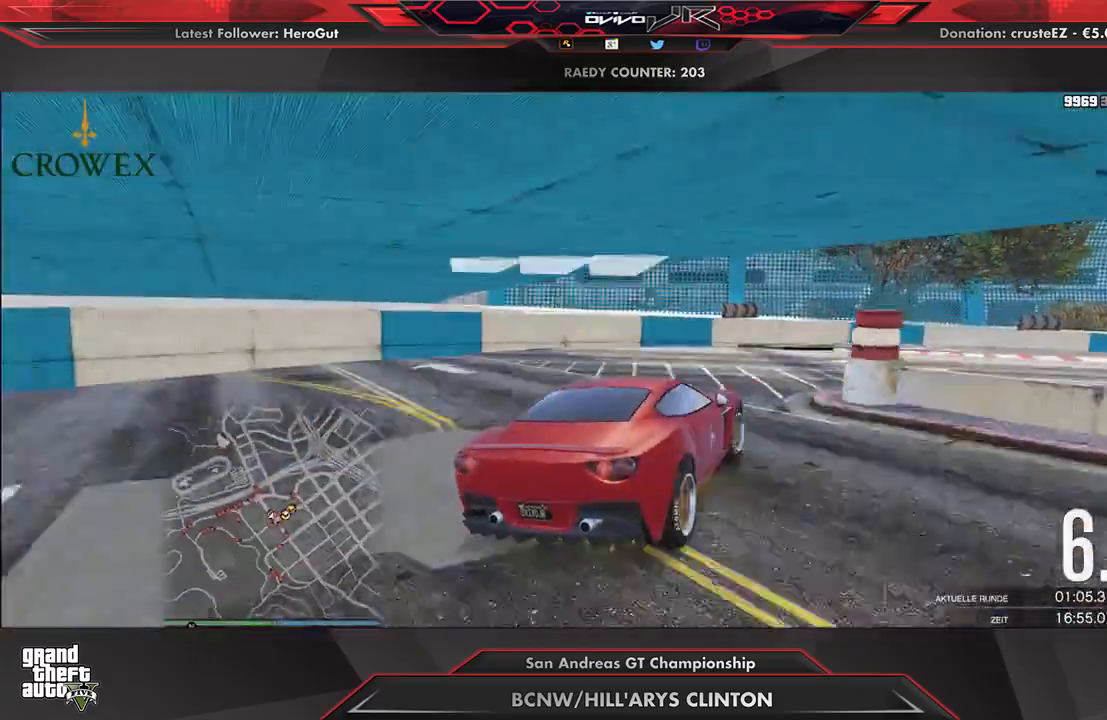
{"buttons": ["R2"], "left_stick": "right", "right_stick": "center", "events": [[21, "left_stick", "right"], [104, "R2", "up"], [188, "R2", "down"], [292, "R2", "up"], [354, "R2", "down"], [458, "R2", "up"], [500, "R2", "down"]]}
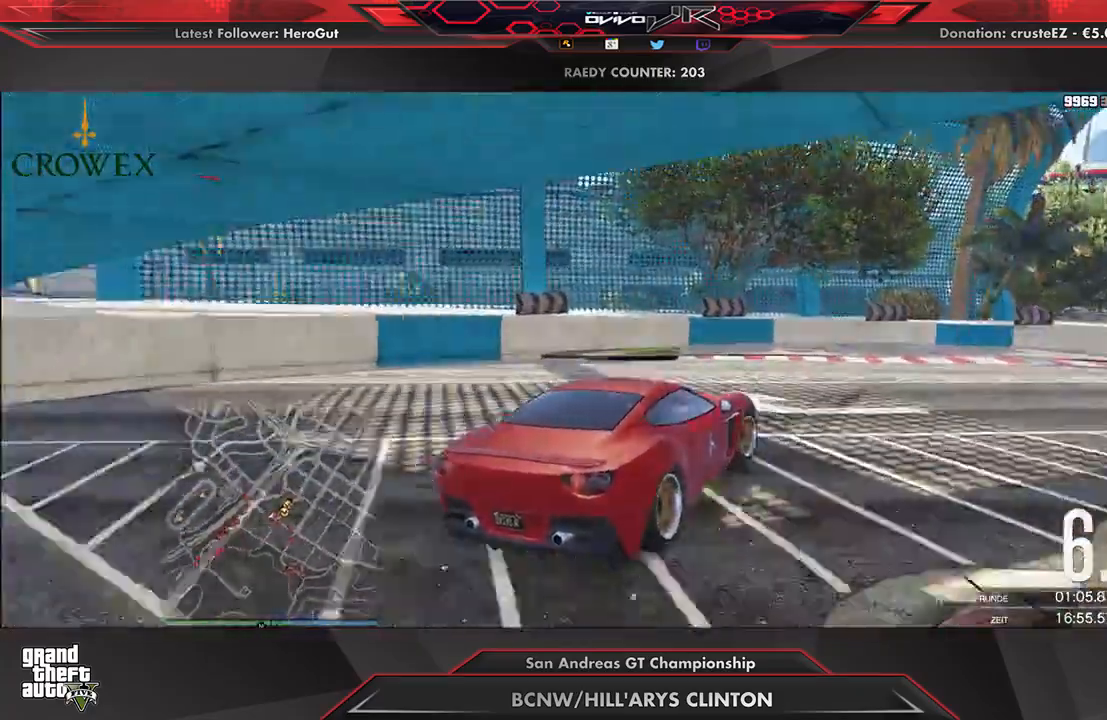
{"buttons": ["R2"], "left_stick": "right", "right_stick": "center", "events": [[62, "left_stick", "center"], [229, "left_stick", "right"], [354, "left_stick", "center"], [479, "left_stick", "right"]]}
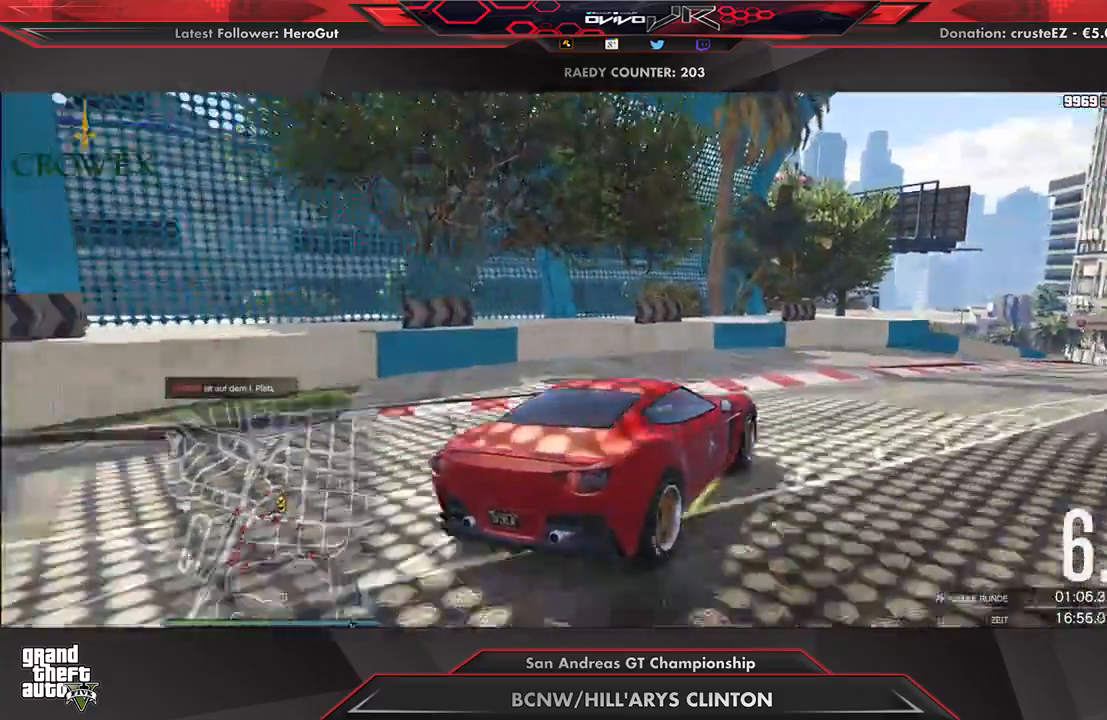
{"buttons": ["R2"], "left_stick": "center", "right_stick": "center", "events": [[146, "left_stick", "center"], [250, "left_stick", "right"], [354, "left_stick", "center"]]}
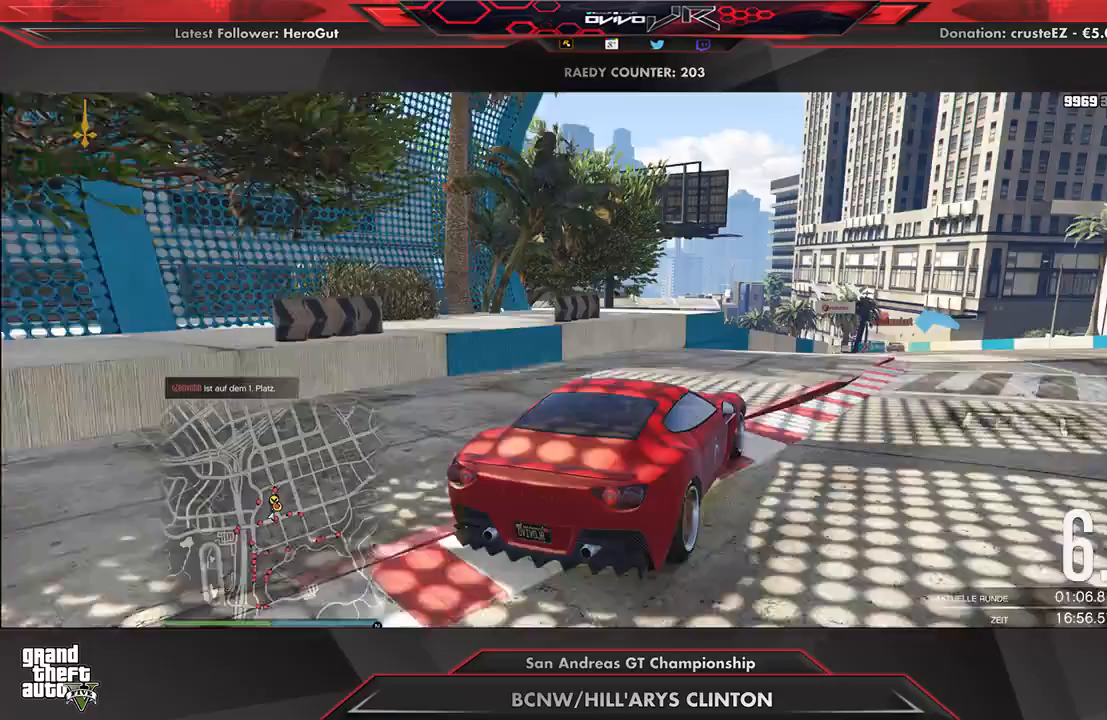
{"buttons": ["R2"], "left_stick": "right", "right_stick": "center", "events": [[42, "left_stick", "right"], [146, "left_stick", "center"], [271, "left_stick", "right"], [375, "left_stick", "center"], [479, "left_stick", "right"]]}
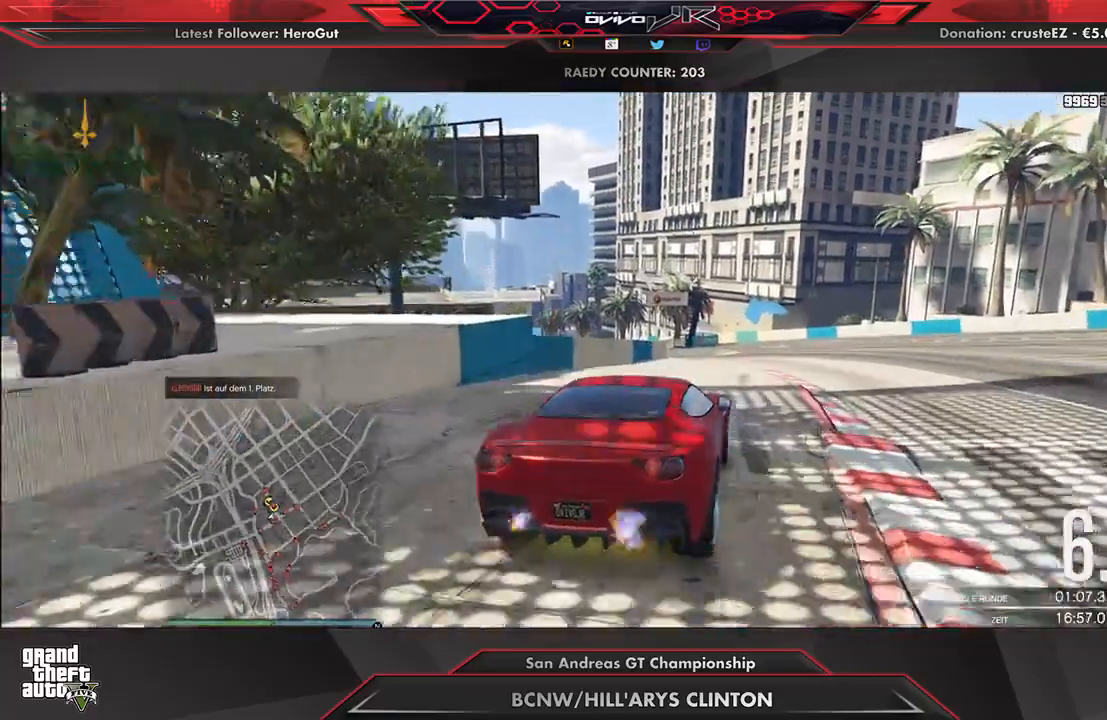
{"buttons": ["R2"], "left_stick": "left", "right_stick": "center", "events": [[83, "left_stick", "center"], [208, "left_stick", "right"], [271, "left_stick", "center"], [479, "left_stick", "left"]]}
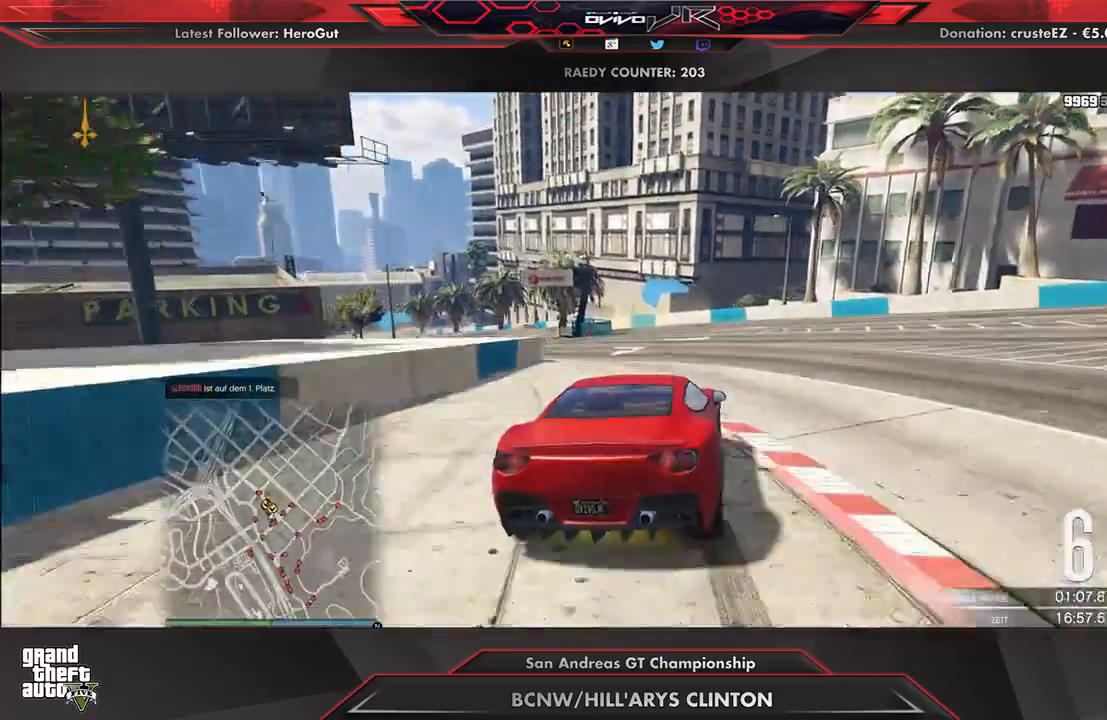
{"buttons": ["R2"], "left_stick": "center", "right_stick": "center", "events": [[42, "left_stick", "center"], [208, "left_stick", "down-left"], [271, "left_stick", "center"], [396, "left_stick", "left"], [500, "left_stick", "center"]]}
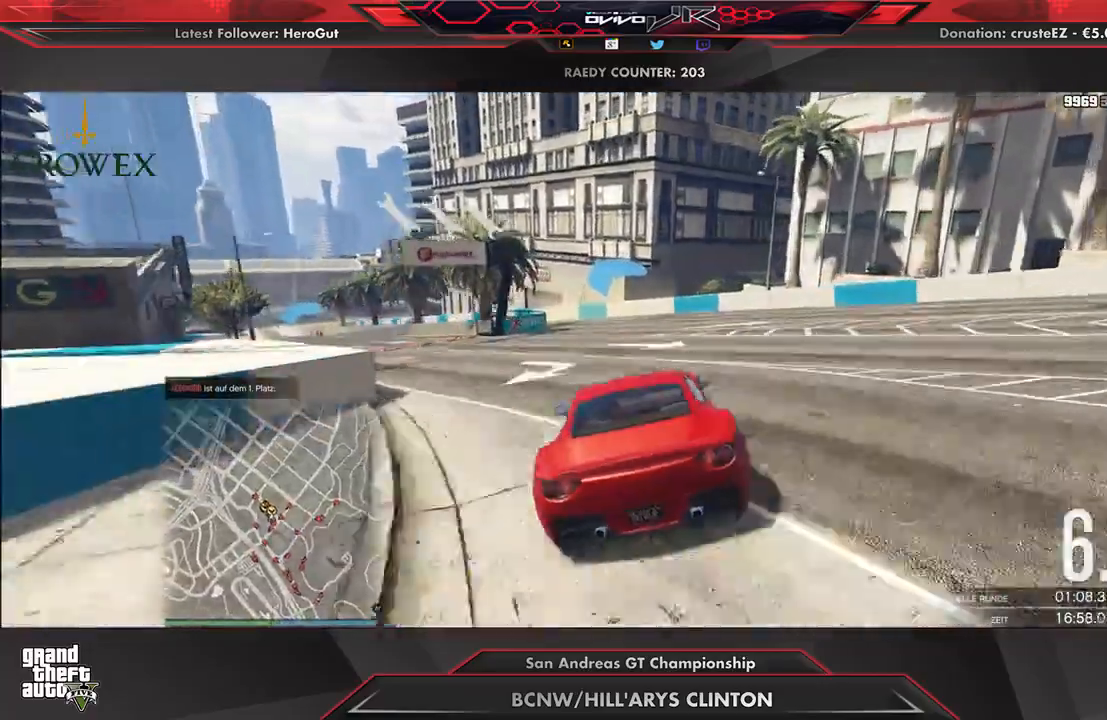
{"buttons": ["R2"], "left_stick": "down-left", "right_stick": "center", "events": [[208, "left_stick", "left"], [271, "left_stick", "center"], [396, "left_stick", "down-left"]]}
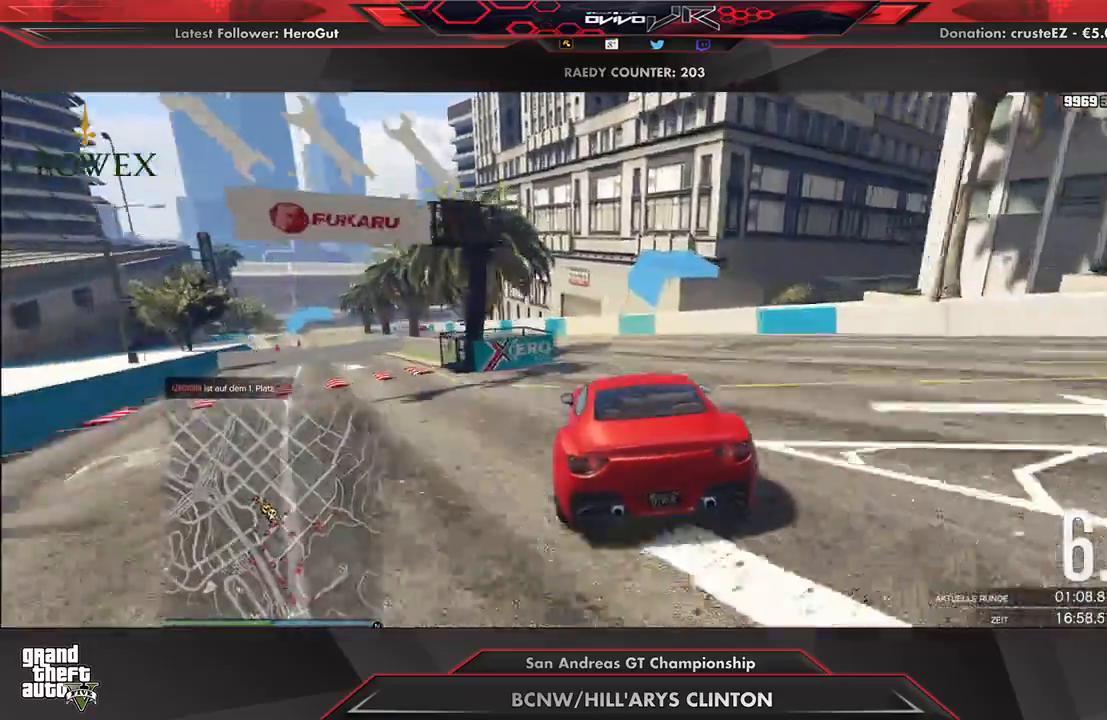
{"buttons": ["R2"], "left_stick": "left", "right_stick": "center", "events": [[21, "left_stick", "center"], [104, "left_stick", "left"], [188, "left_stick", "center"], [396, "left_stick", "left"]]}
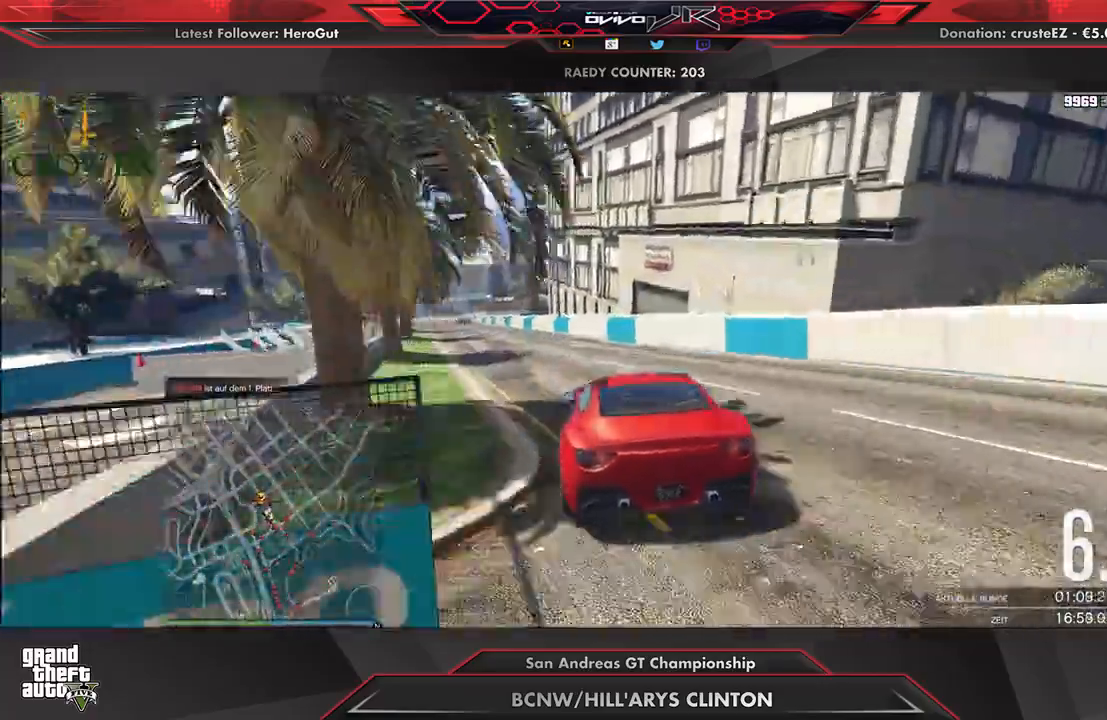
{"buttons": ["R2"], "left_stick": "left", "right_stick": "center", "events": [[21, "left_stick", "center"], [146, "left_stick", "down-left"], [229, "left_stick", "center"], [375, "left_stick", "left"]]}
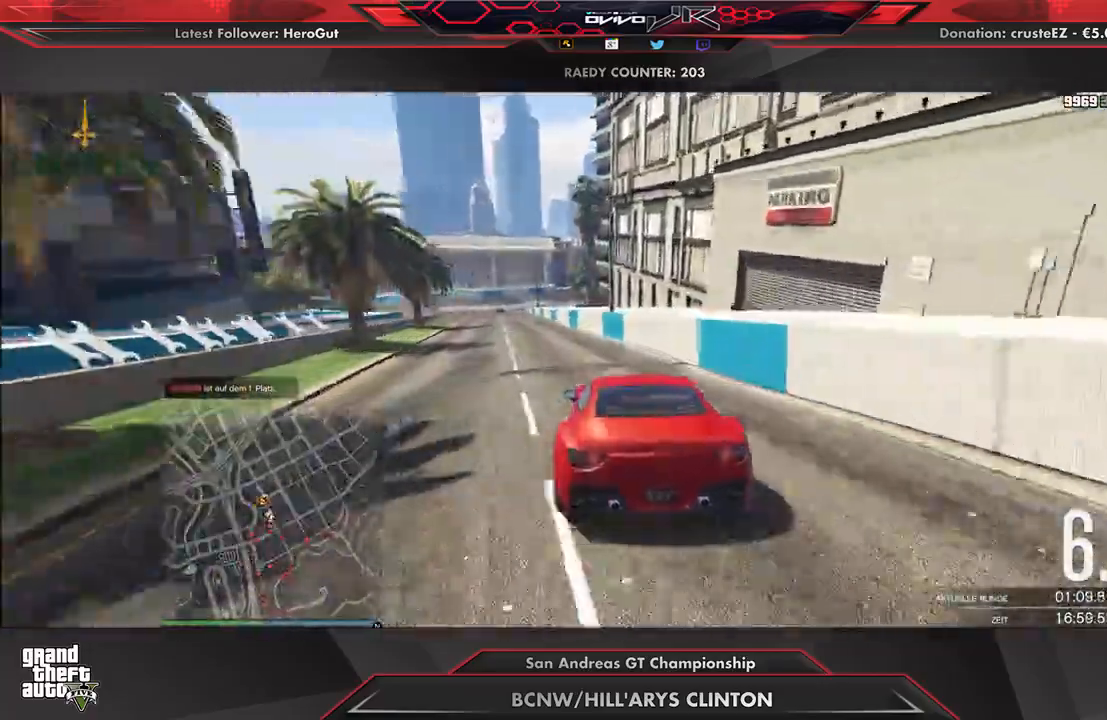
{"buttons": ["R2"], "left_stick": "center", "right_stick": "center", "events": [[312, "left_stick", "down-left"], [417, "left_stick", "center"]]}
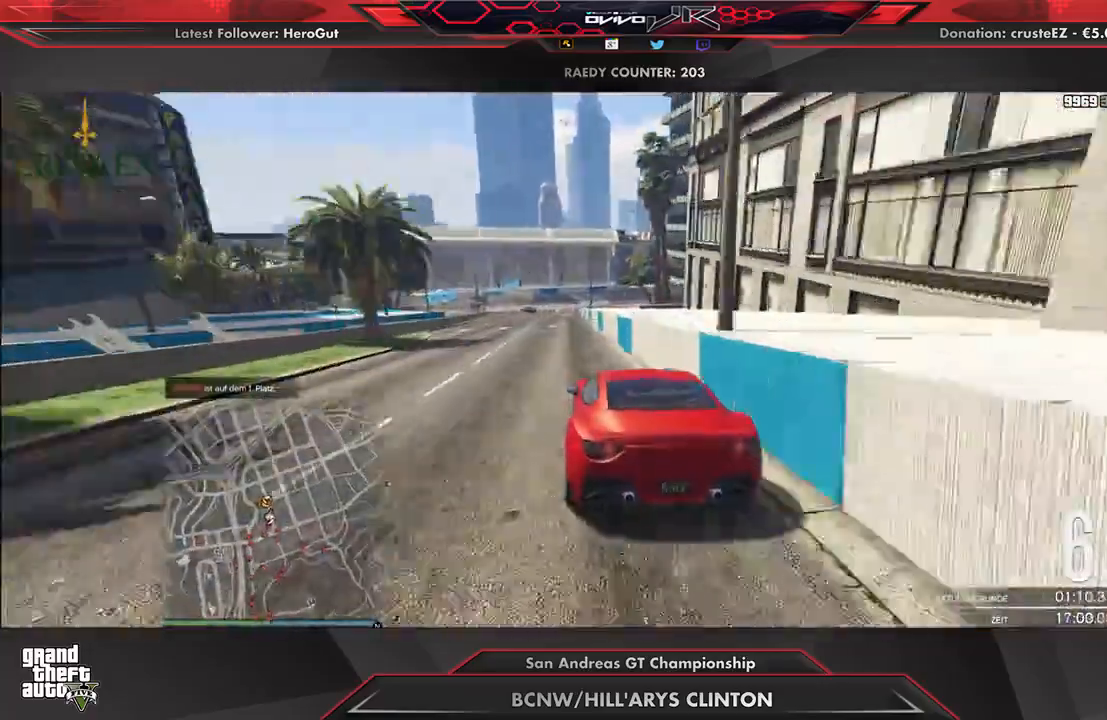
{"buttons": ["R2"], "left_stick": "down-left", "right_stick": "center", "events": [[479, "left_stick", "down-left"]]}
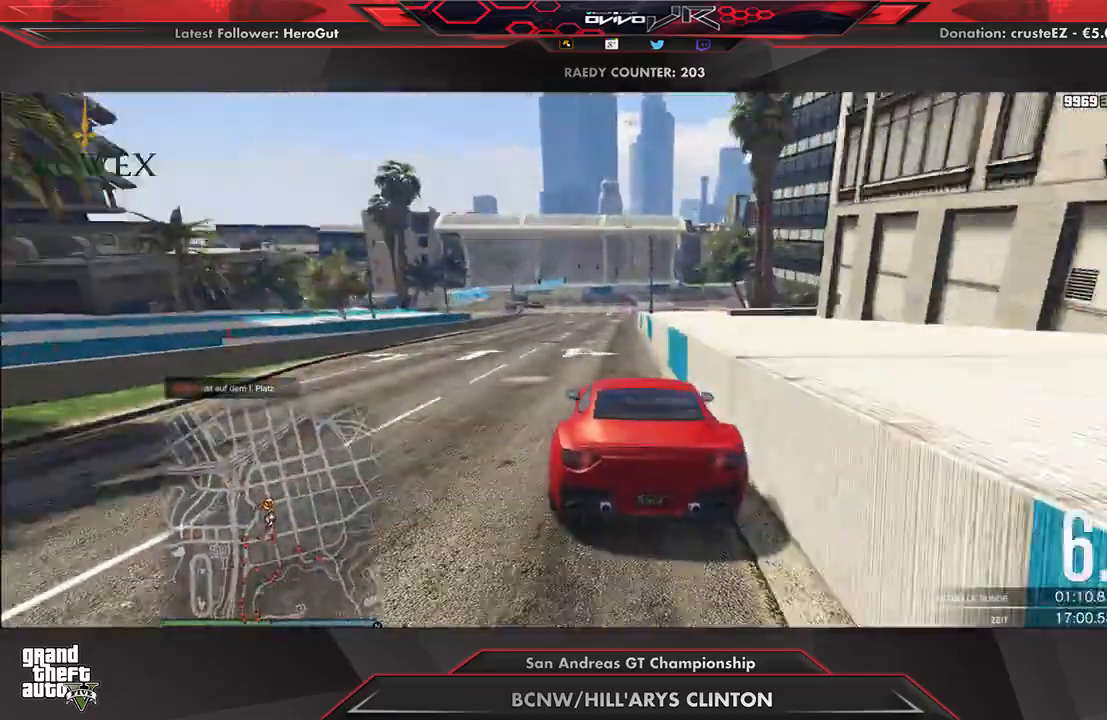
{"buttons": ["R2"], "left_stick": "center", "right_stick": "center", "events": [[42, "left_stick", "center"], [438, "left_stick", "down-left"], [500, "left_stick", "center"]]}
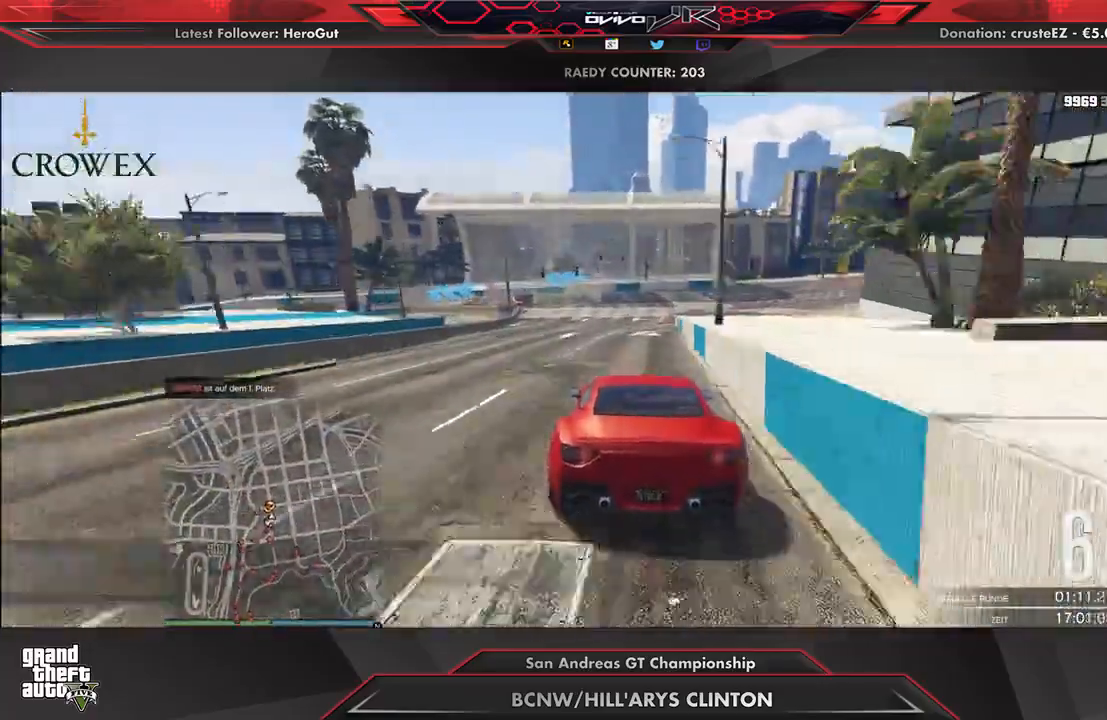
{"buttons": [], "left_stick": "center", "right_stick": "center", "events": [[125, "left_stick", "down-left"], [208, "L2", "down"], [229, "left_stick", "center"], [292, "R2", "up"], [438, "L2", "up"]]}
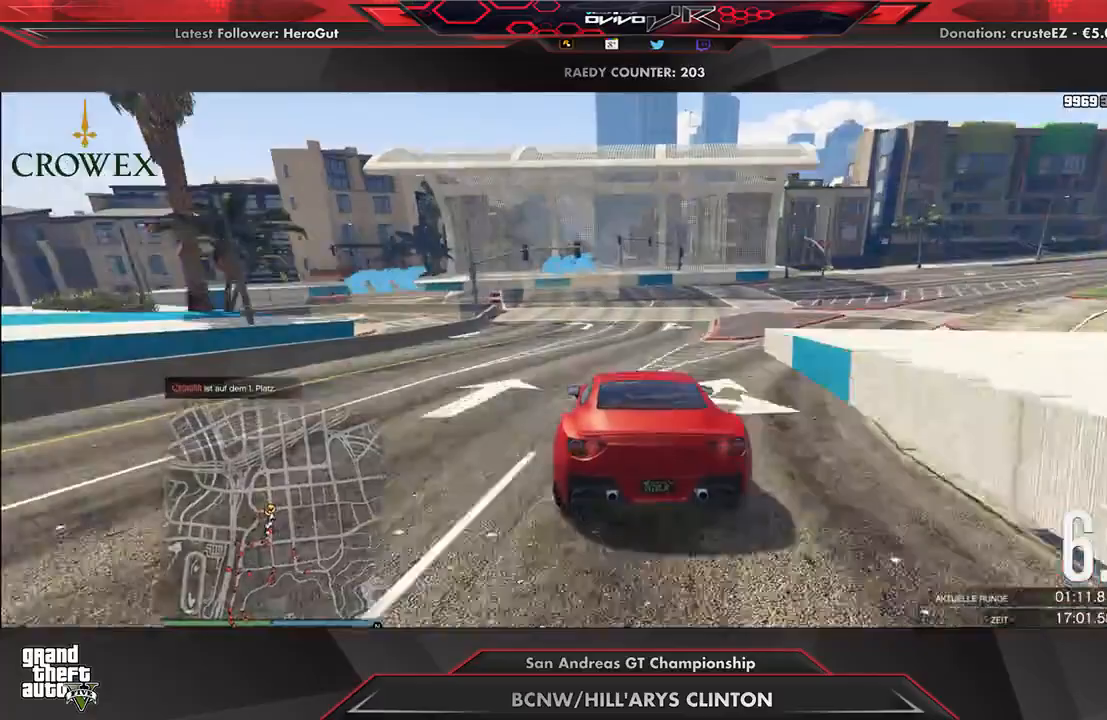
{"buttons": ["L2"], "left_stick": "down-left", "right_stick": "center", "events": [[104, "L2", "down"], [104, "left_stick", "left"], [271, "left_stick", "center"], [292, "L2", "up"], [354, "L2", "down"], [354, "left_stick", "down-left"]]}
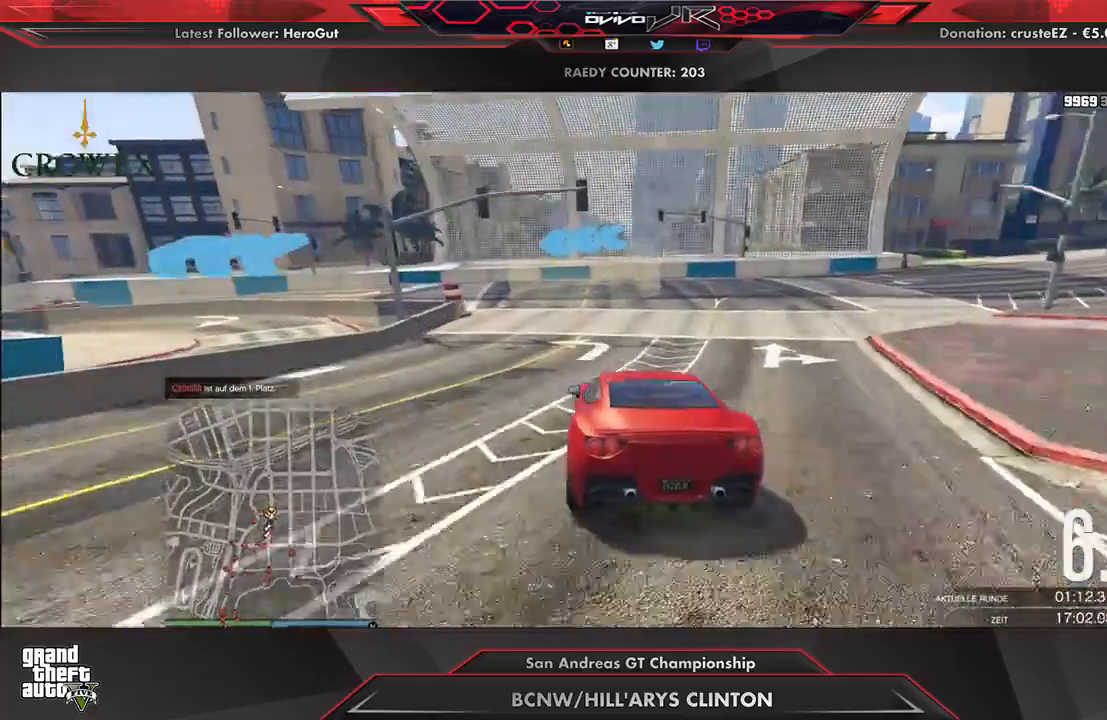
{"buttons": [], "left_stick": "down-left", "right_stick": "center", "events": [[21, "left_stick", "center"], [62, "L2", "up"], [83, "L2", "down"], [125, "left_stick", "down-left"], [292, "L2", "up"], [417, "L2", "down"], [479, "L2", "up"]]}